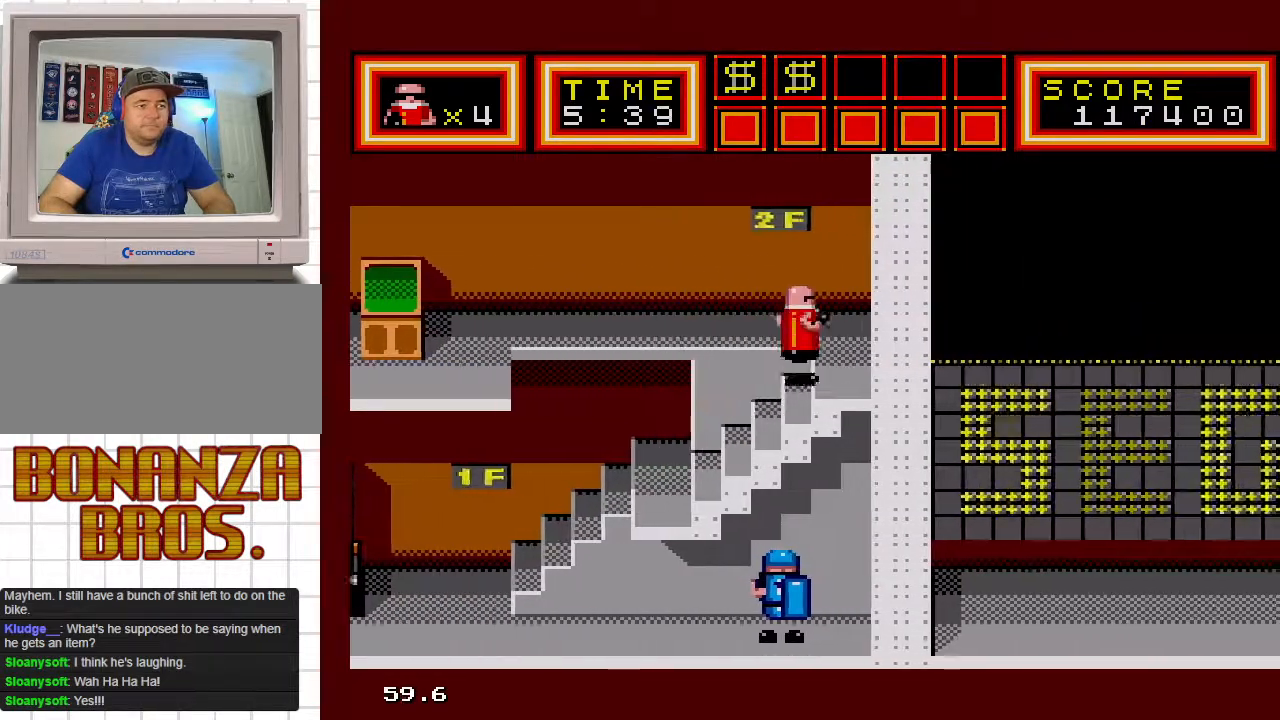
Gameplay with a controller; each line is a JSON object with the inputs held at the frame after it. "events" lists button and stick changes between this image and that frame as [ms after this image, input, new state], when the widget could be followed in between. Not read: L3 R3 other_buttons.
{"buttons": ["DPAD_UP", "DPAD_LEFT"], "events": [[183, "DPAD_RIGHT", "up"], [217, "DPAD_LEFT", "down"]]}
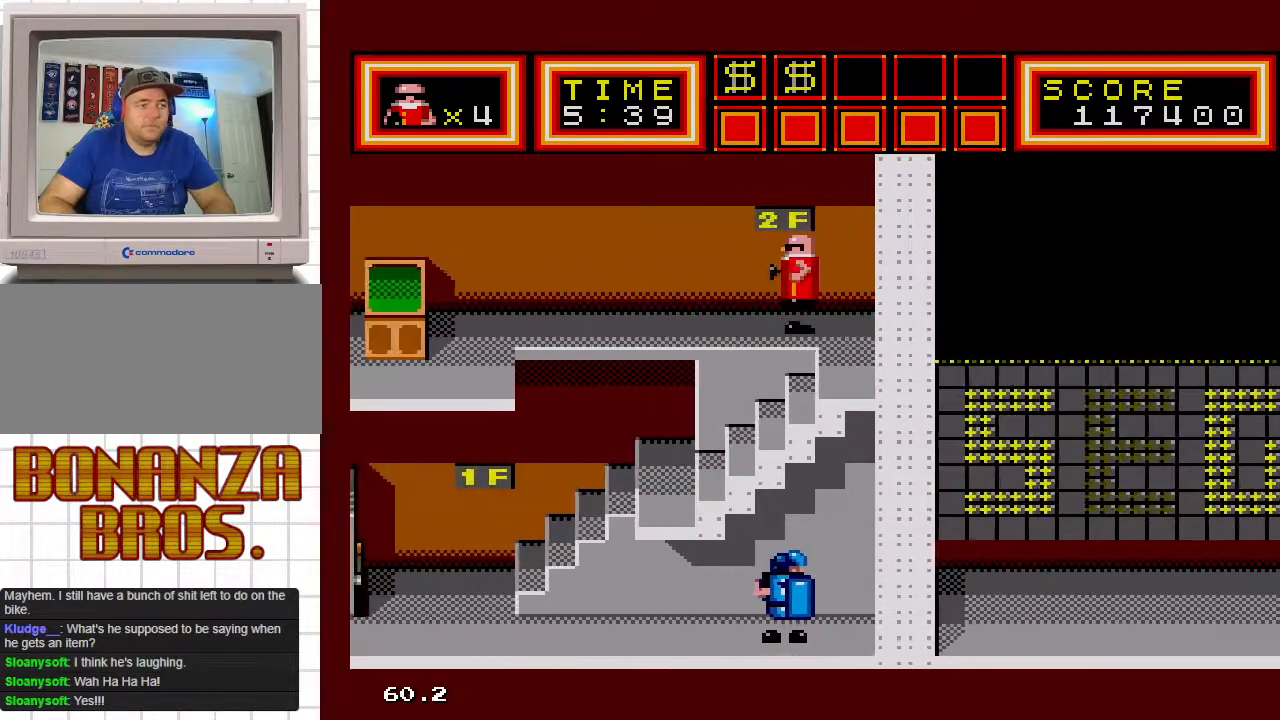
{"buttons": ["DPAD_UP", "DPAD_LEFT"], "events": []}
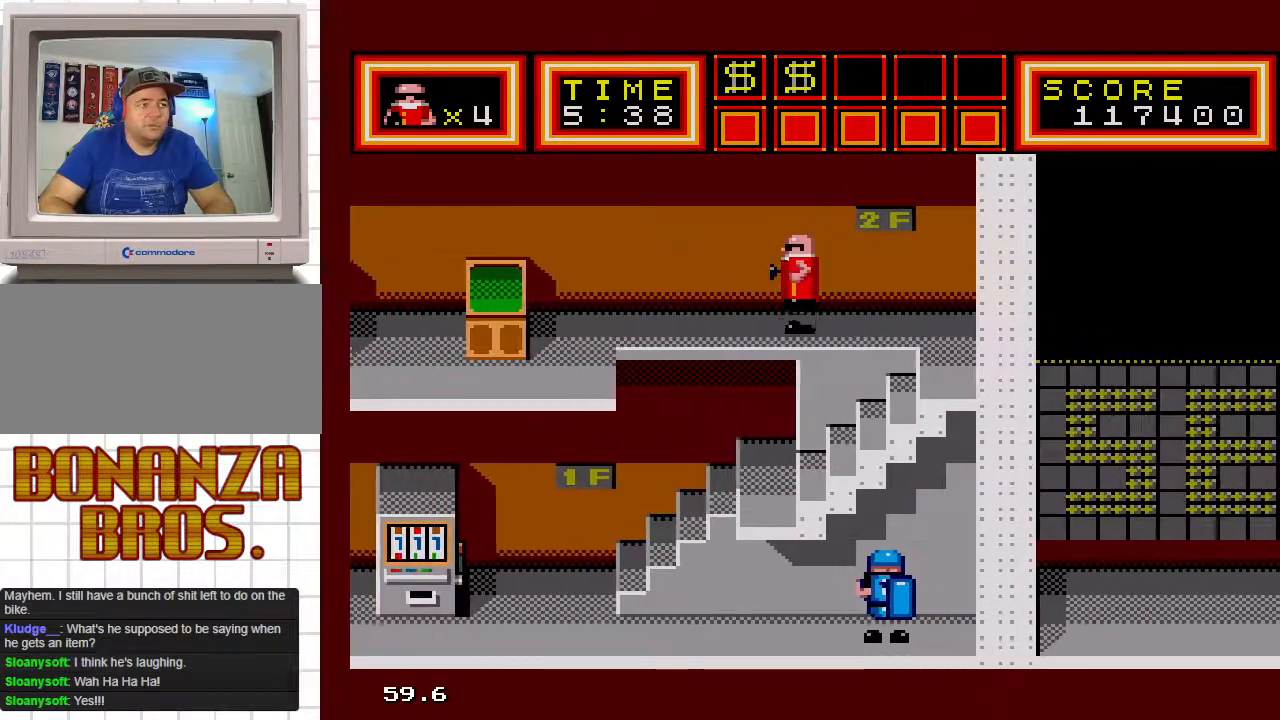
{"buttons": ["DPAD_UP", "DPAD_LEFT"], "events": []}
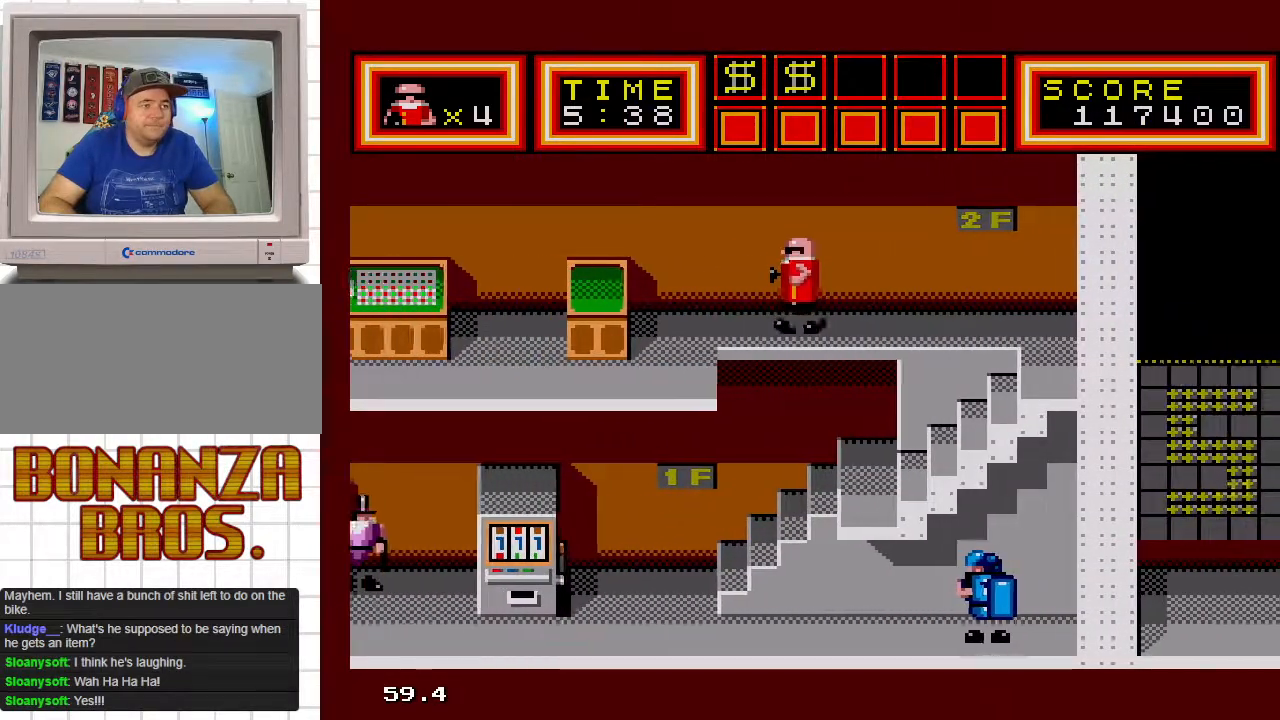
{"buttons": ["DPAD_UP", "DPAD_LEFT"], "events": []}
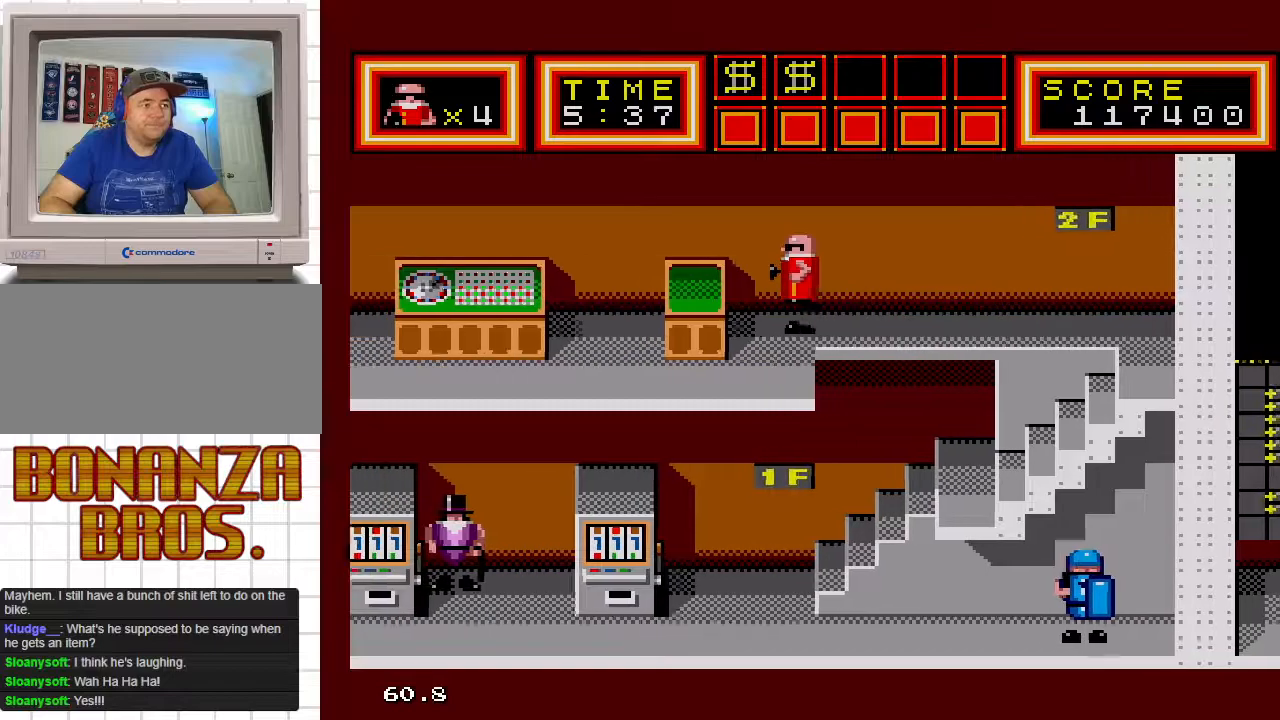
{"buttons": ["DPAD_LEFT"], "events": [[83, "DPAD_UP", "up"], [150, "DPAD_DOWN", "down"], [317, "DPAD_DOWN", "up"]]}
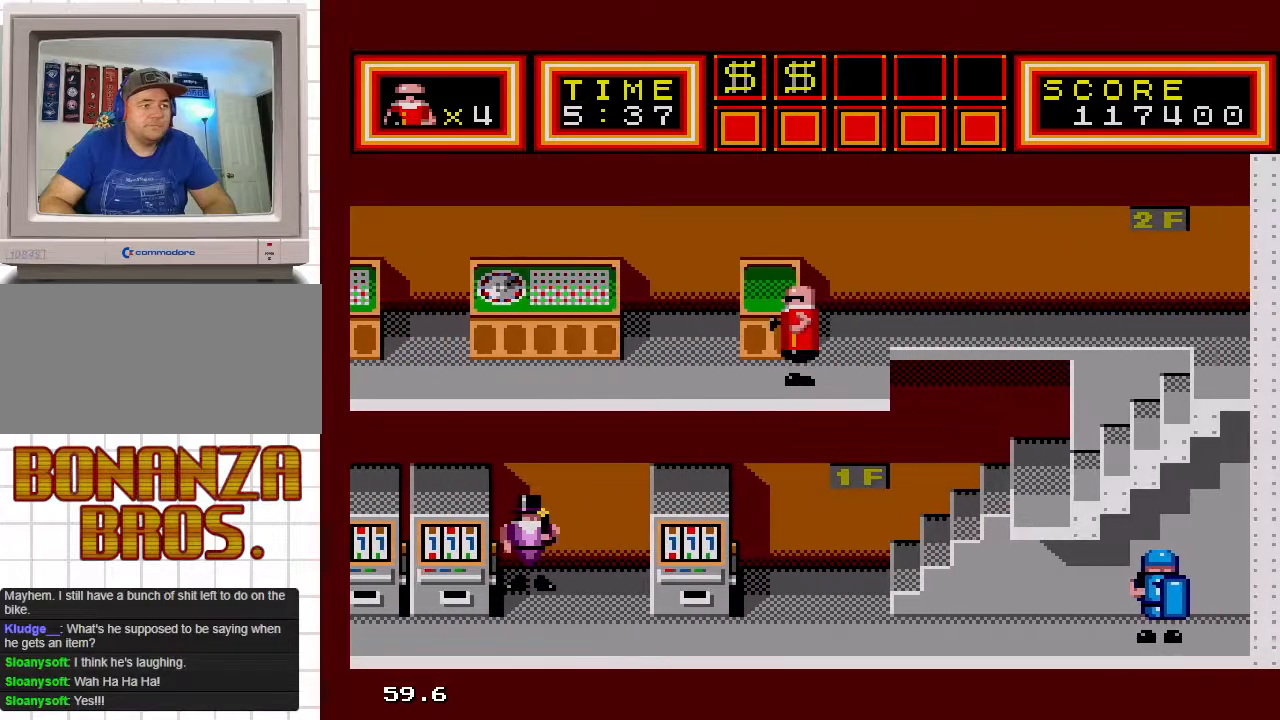
{"buttons": ["DPAD_UP", "DPAD_LEFT"], "events": [[133, "DPAD_UP", "down"]]}
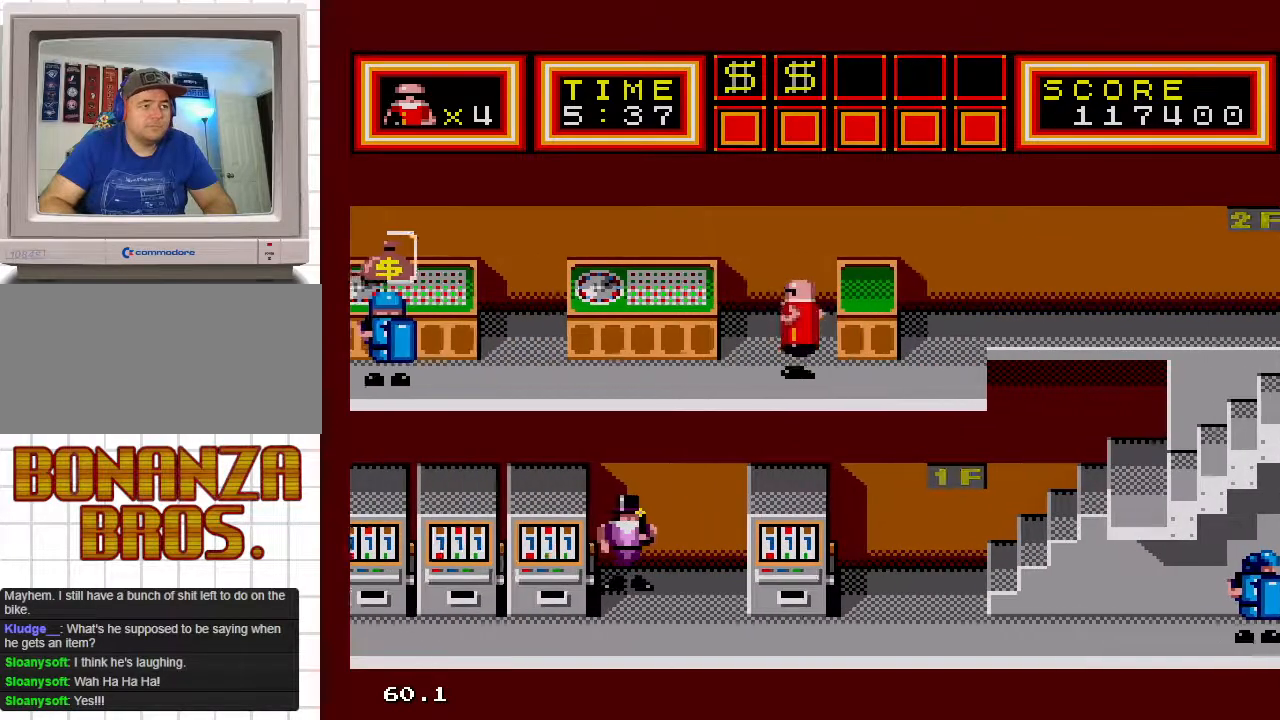
{"buttons": ["DPAD_LEFT"], "events": [[250, "DPAD_UP", "up"]]}
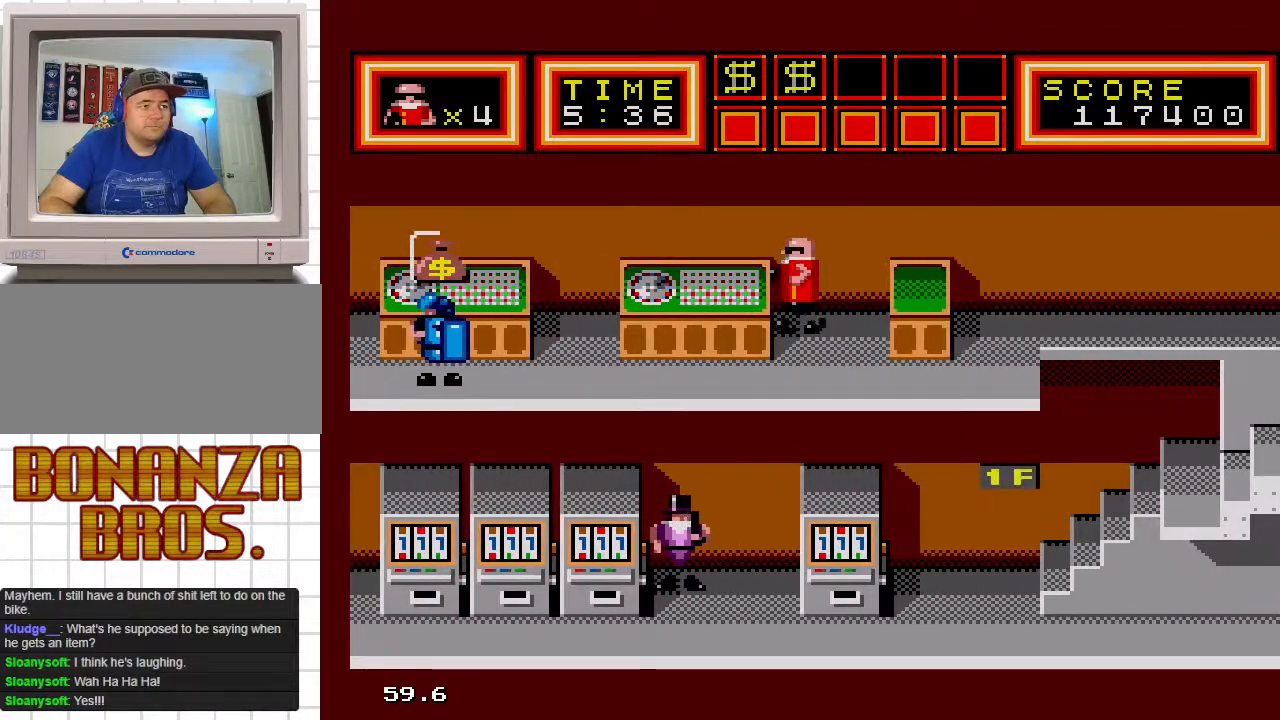
{"buttons": [], "events": [[300, "DPAD_LEFT", "up"]]}
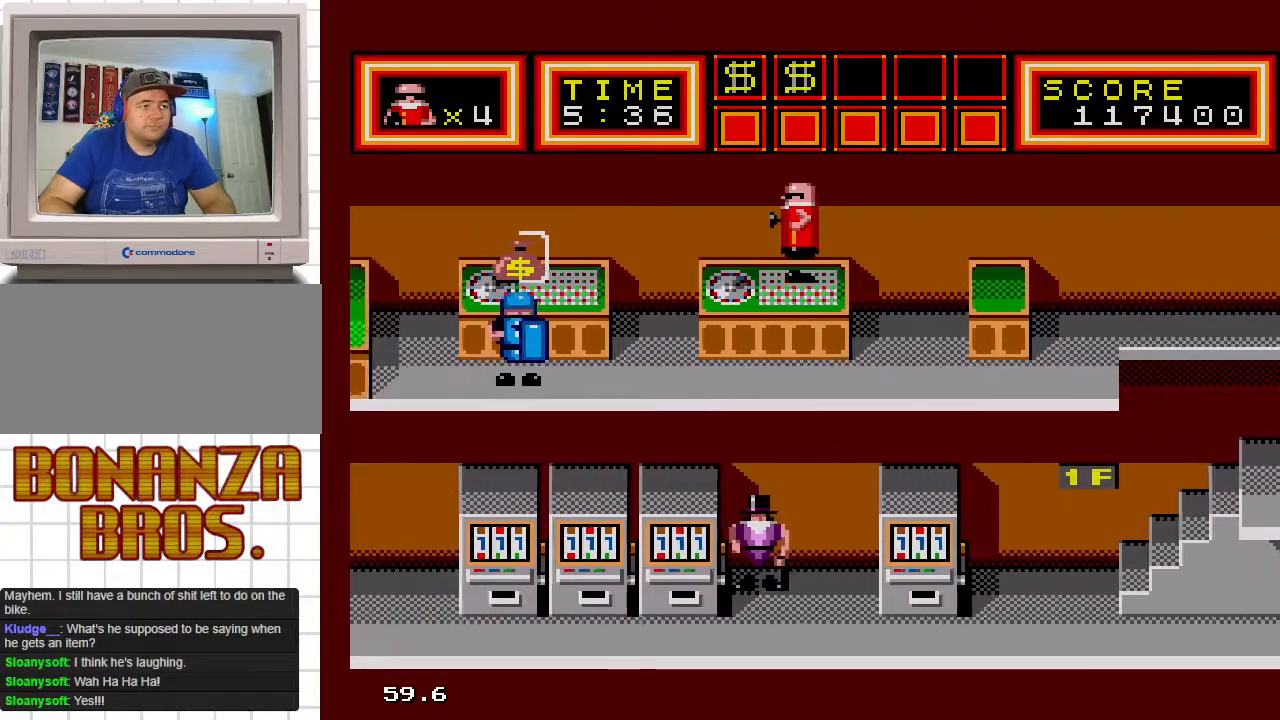
{"buttons": ["DPAD_LEFT"], "events": [[317, "DPAD_LEFT", "down"]]}
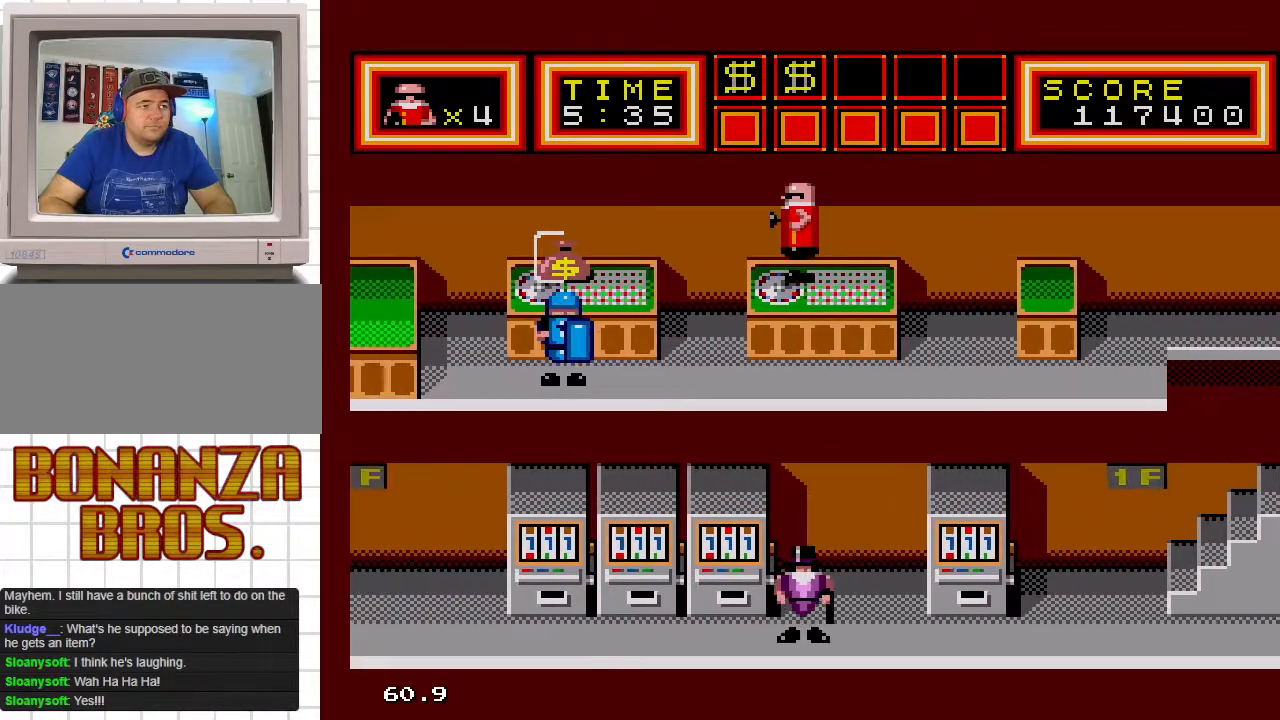
{"buttons": ["DPAD_LEFT"], "events": []}
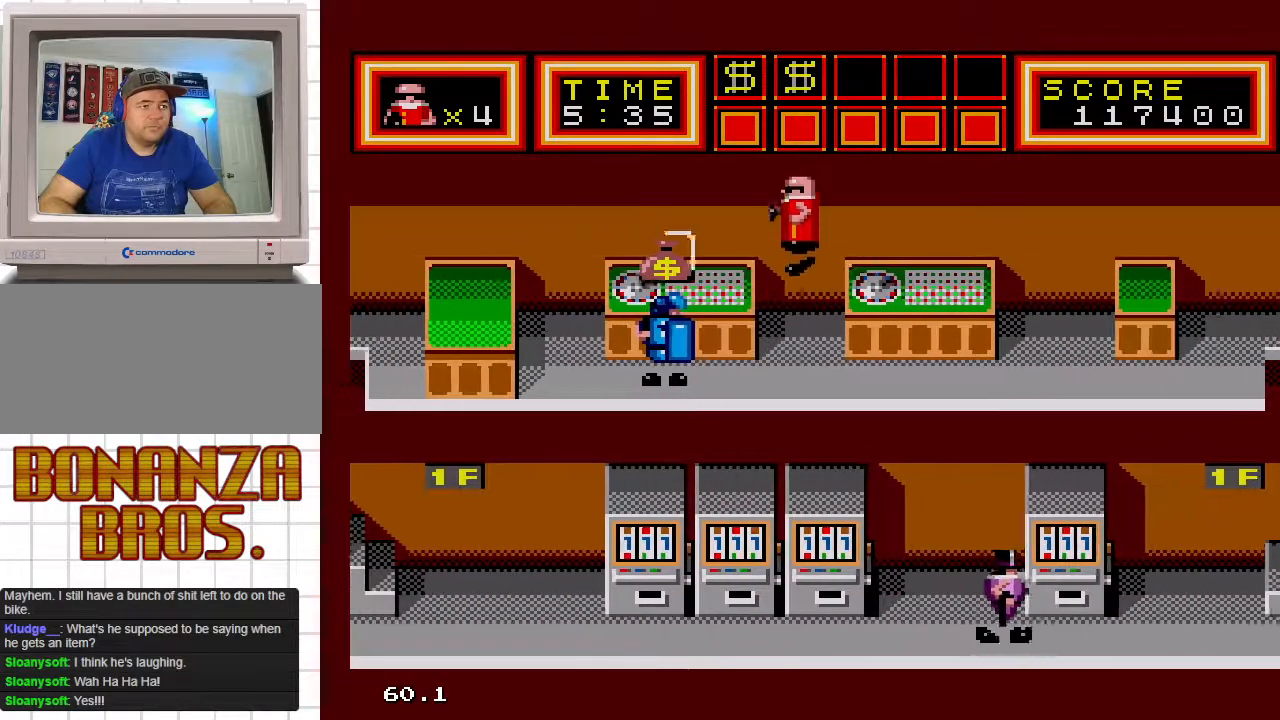
{"buttons": ["DPAD_LEFT"], "events": []}
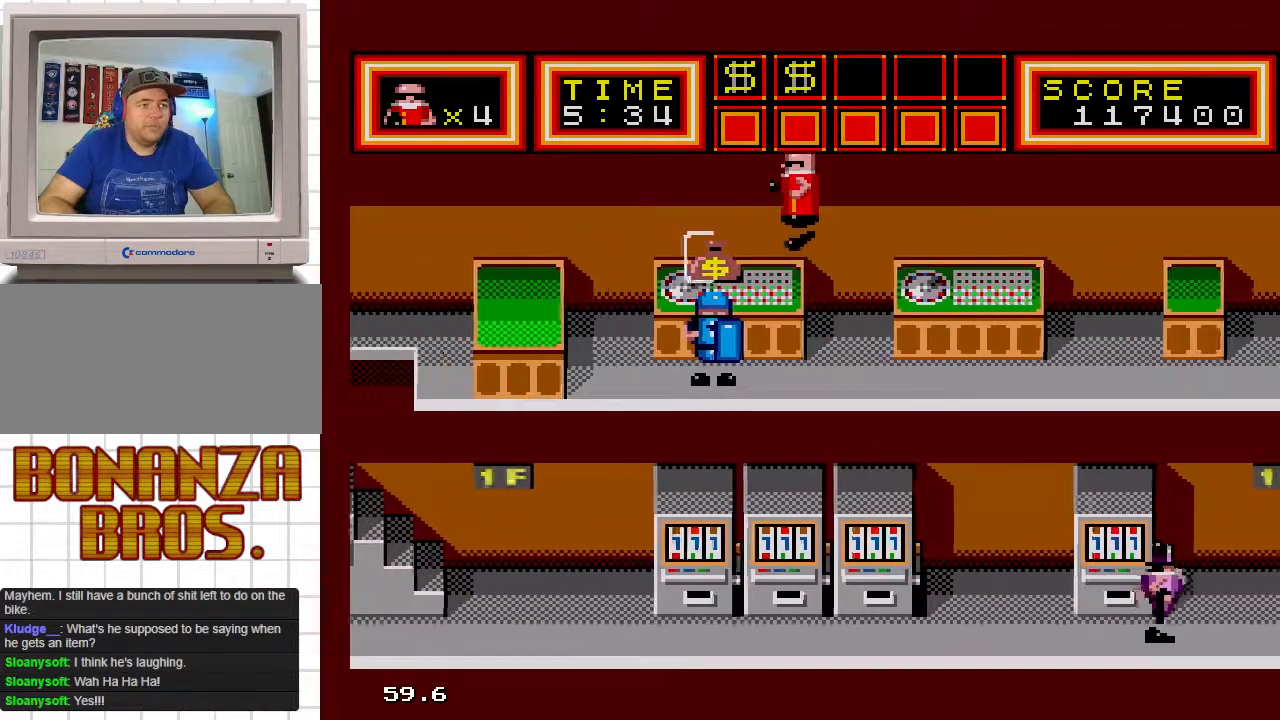
{"buttons": ["DPAD_LEFT"], "events": []}
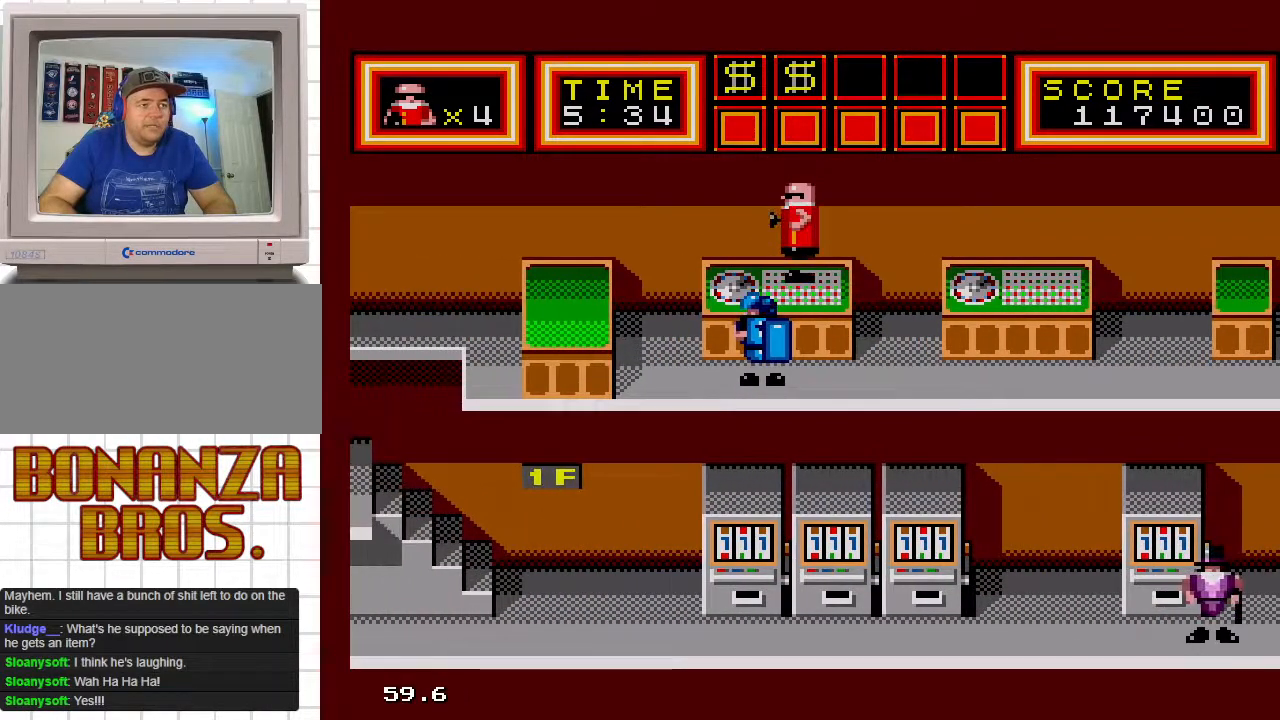
{"buttons": [], "events": [[67, "DPAD_LEFT", "up"]]}
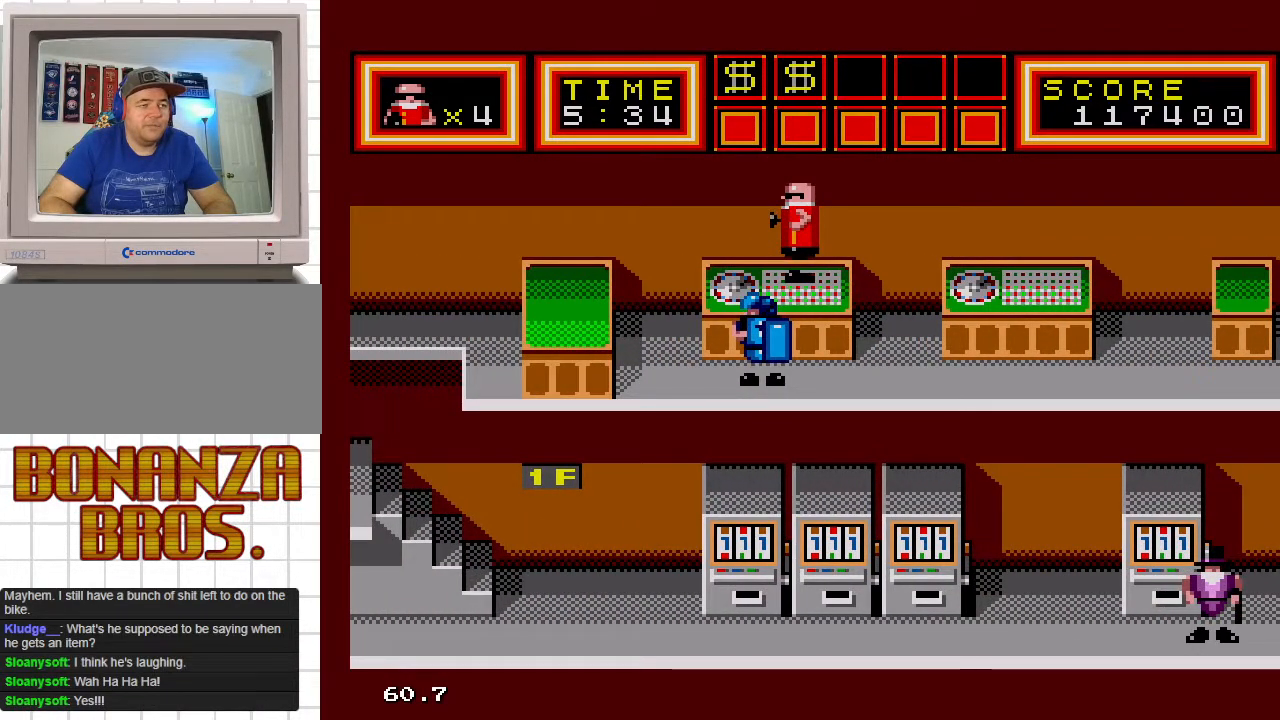
{"buttons": ["DPAD_LEFT"], "events": [[50, "DPAD_LEFT", "down"]]}
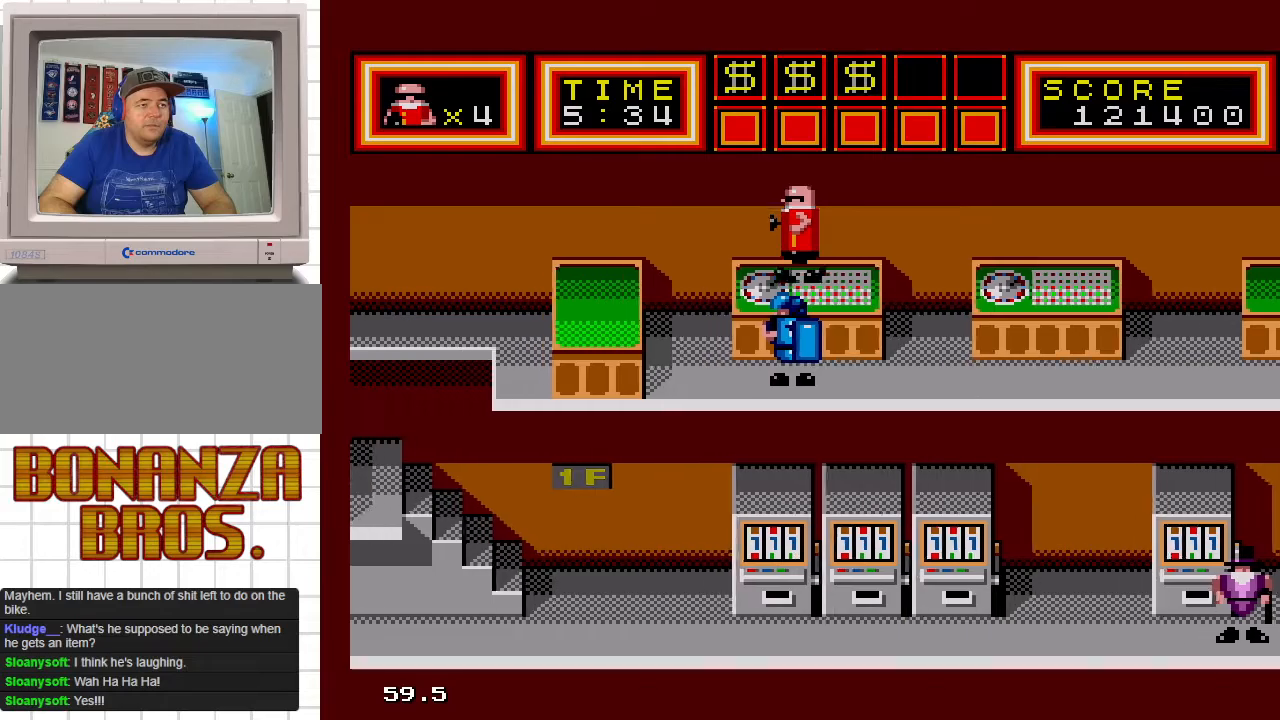
{"buttons": ["DPAD_LEFT"], "events": []}
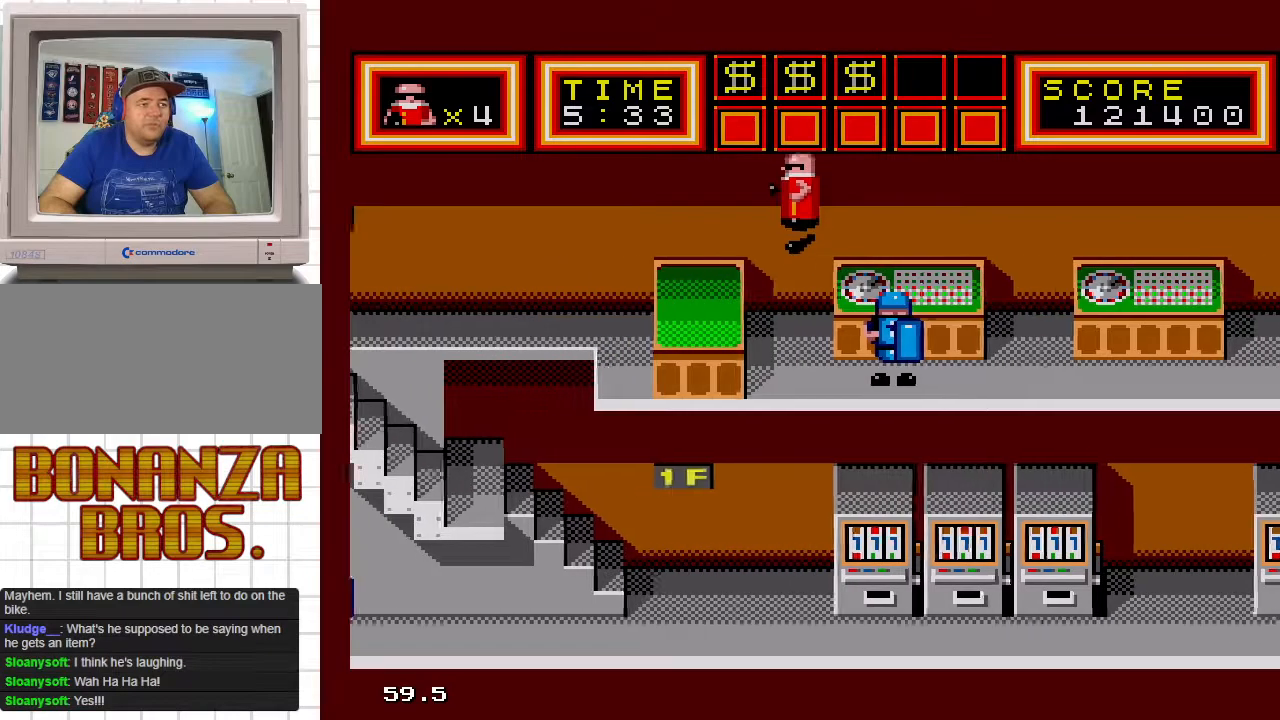
{"buttons": ["DPAD_LEFT"], "events": []}
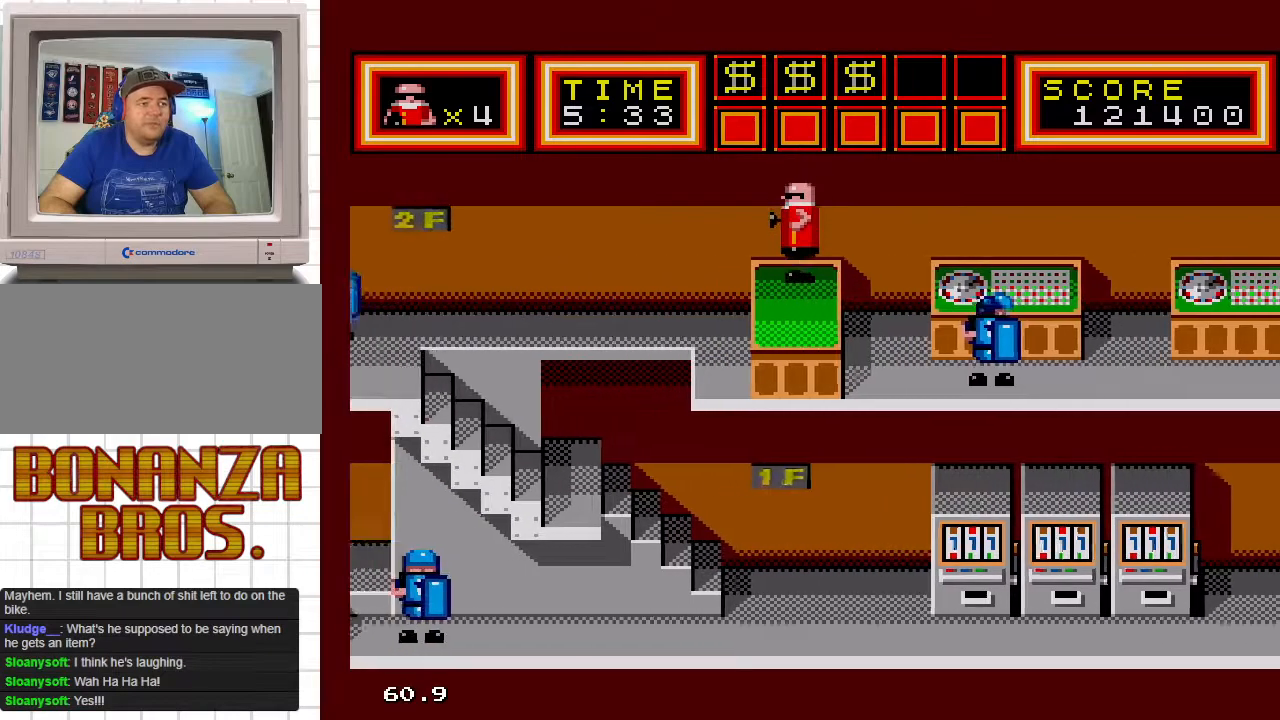
{"buttons": ["DPAD_LEFT"], "events": []}
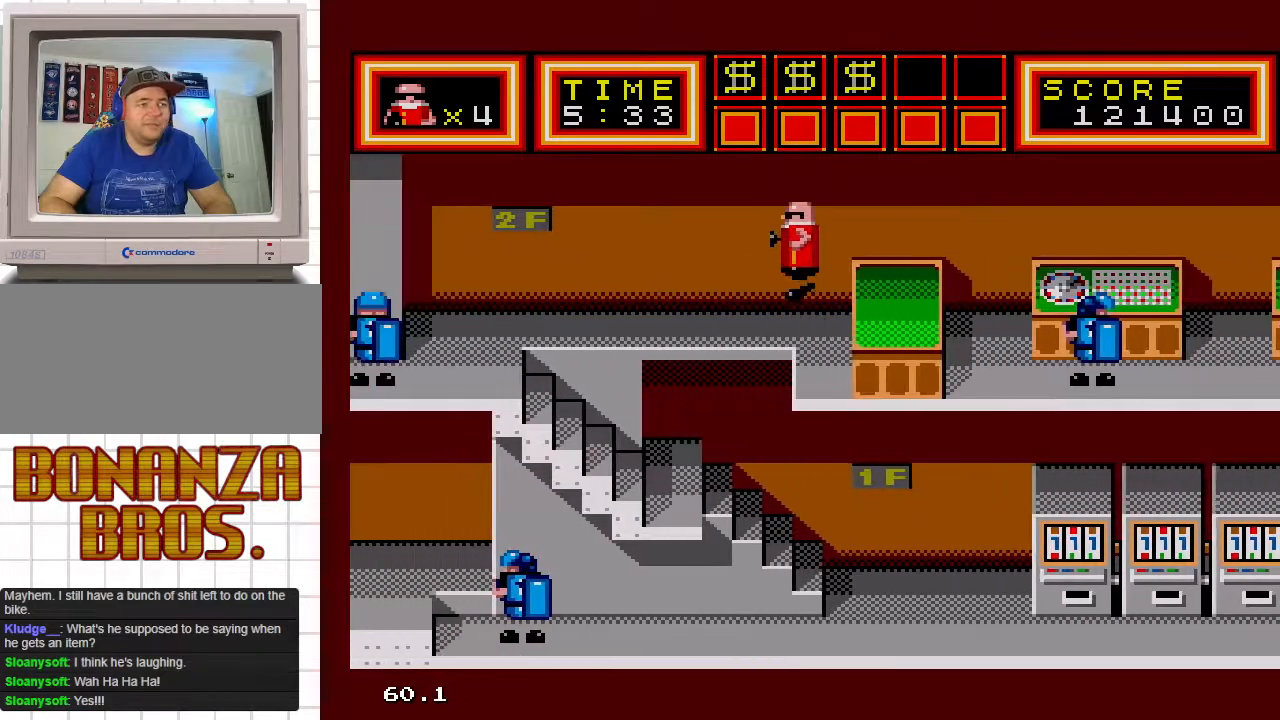
{"buttons": ["DPAD_LEFT"], "events": []}
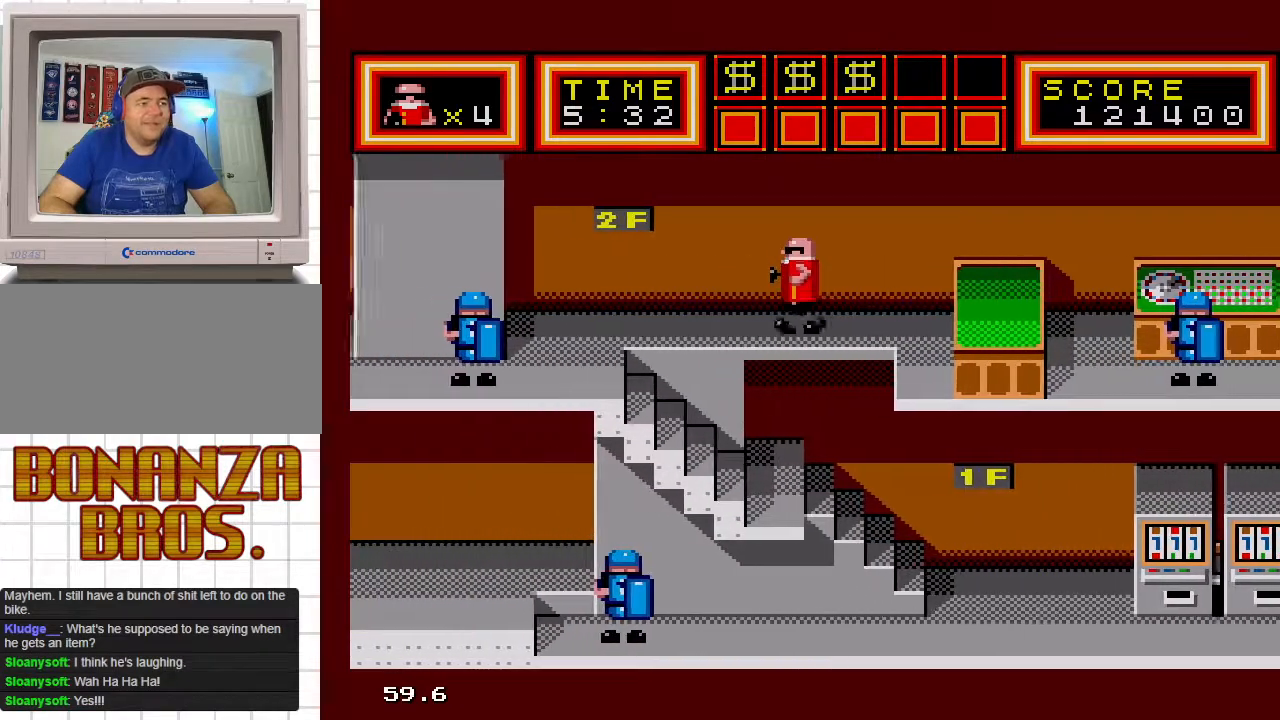
{"buttons": ["DPAD_LEFT"], "events": [[250, "DPAD_LEFT", "up"], [483, "DPAD_LEFT", "down"]]}
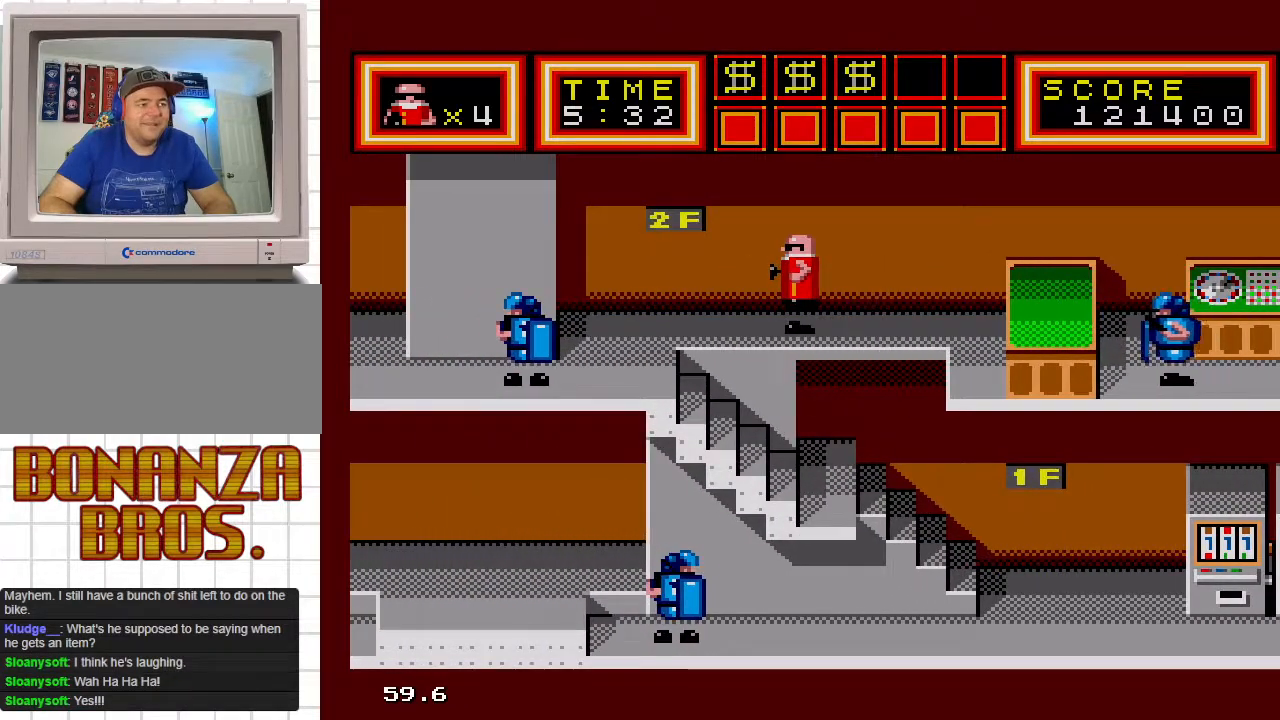
{"buttons": ["DPAD_LEFT"], "events": []}
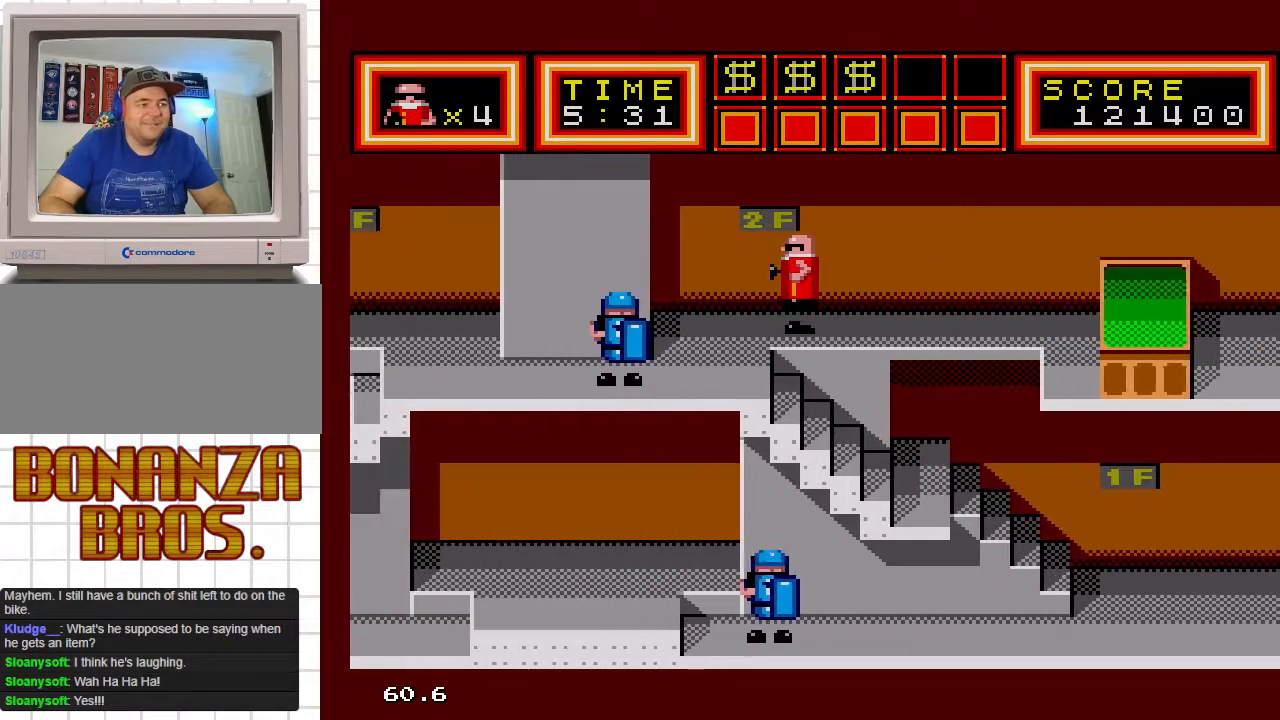
{"buttons": ["DPAD_LEFT"], "events": [[167, "DPAD_DOWN", "down"], [483, "DPAD_DOWN", "up"]]}
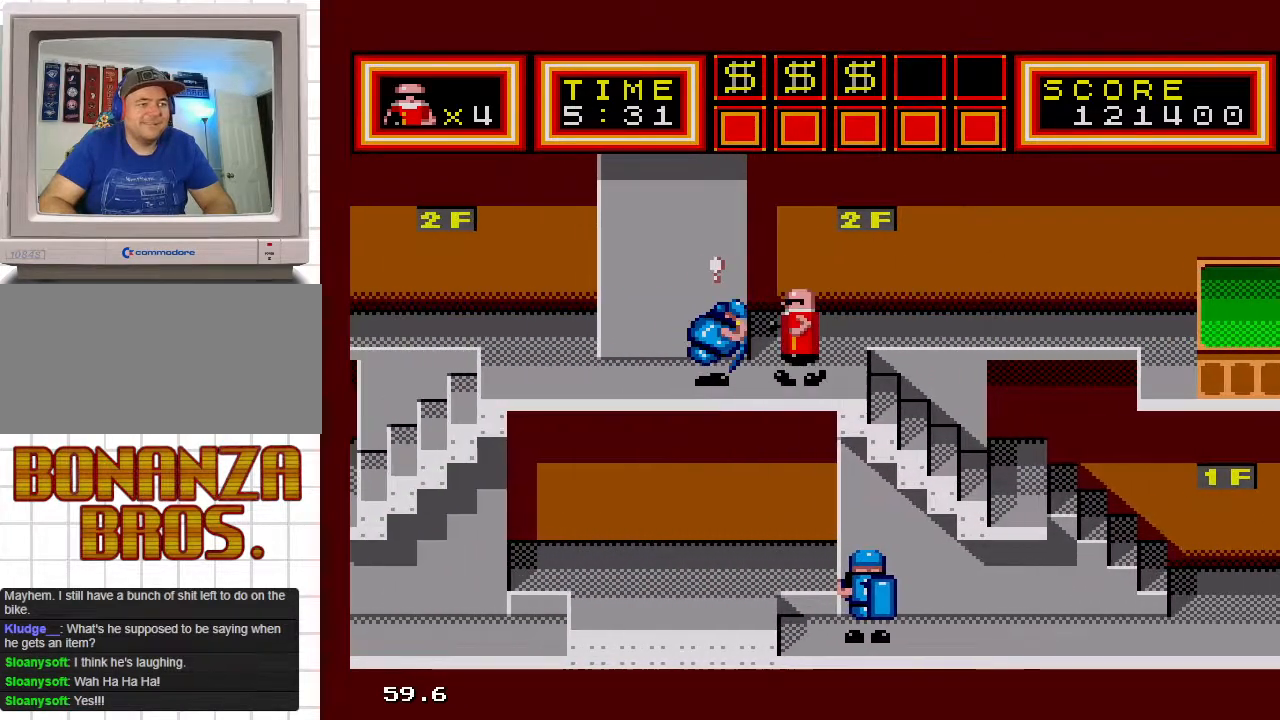
{"buttons": ["DPAD_LEFT"], "events": []}
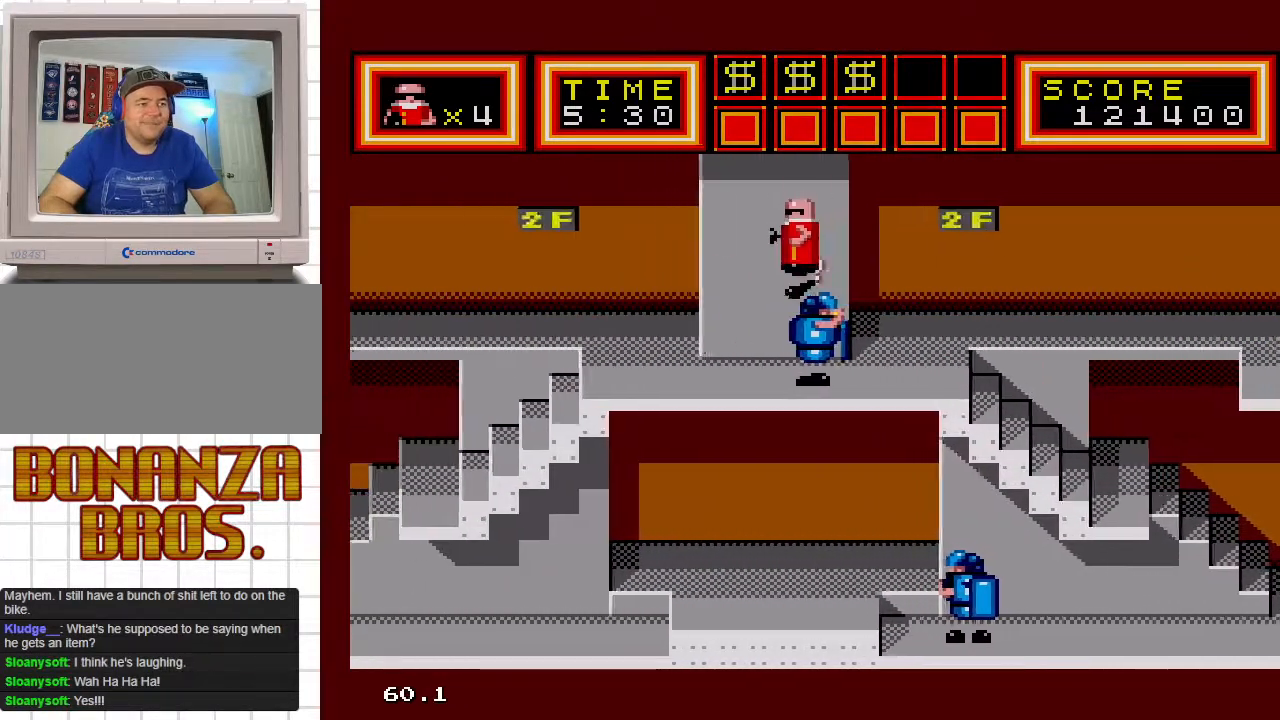
{"buttons": ["DPAD_UP", "DPAD_LEFT"], "events": [[333, "DPAD_UP", "down"]]}
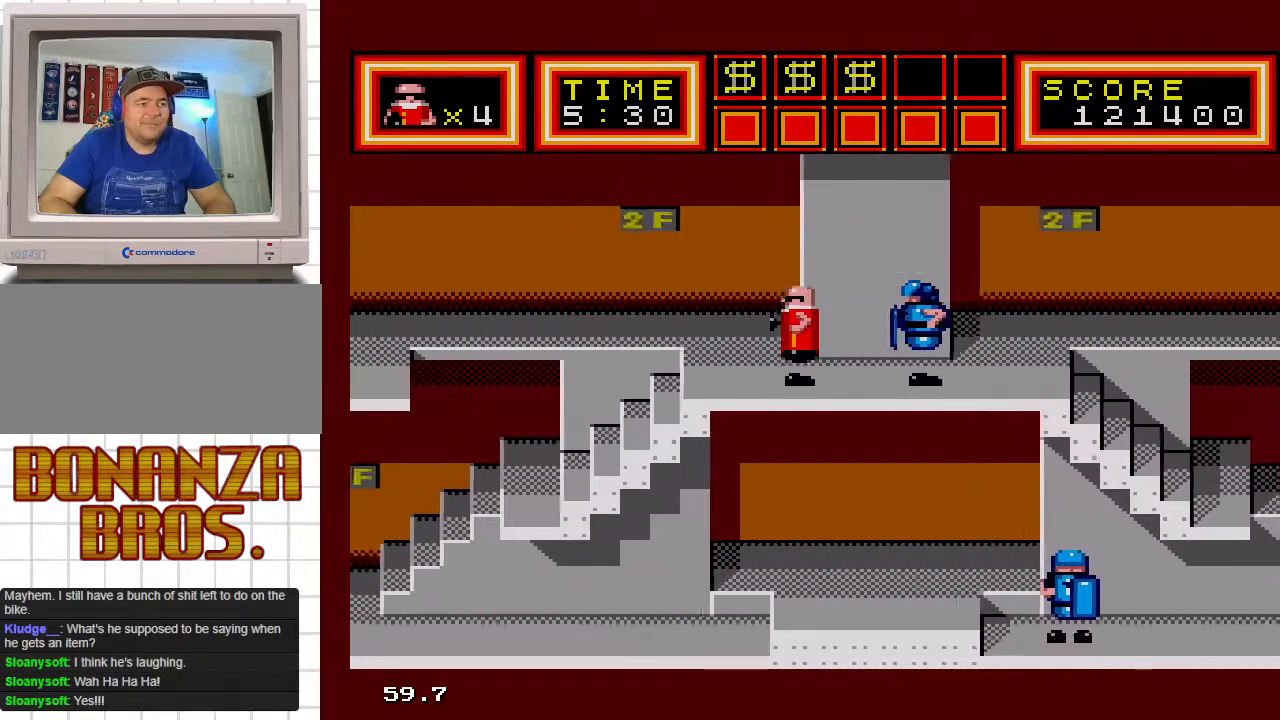
{"buttons": ["DPAD_UP", "DPAD_LEFT"], "events": []}
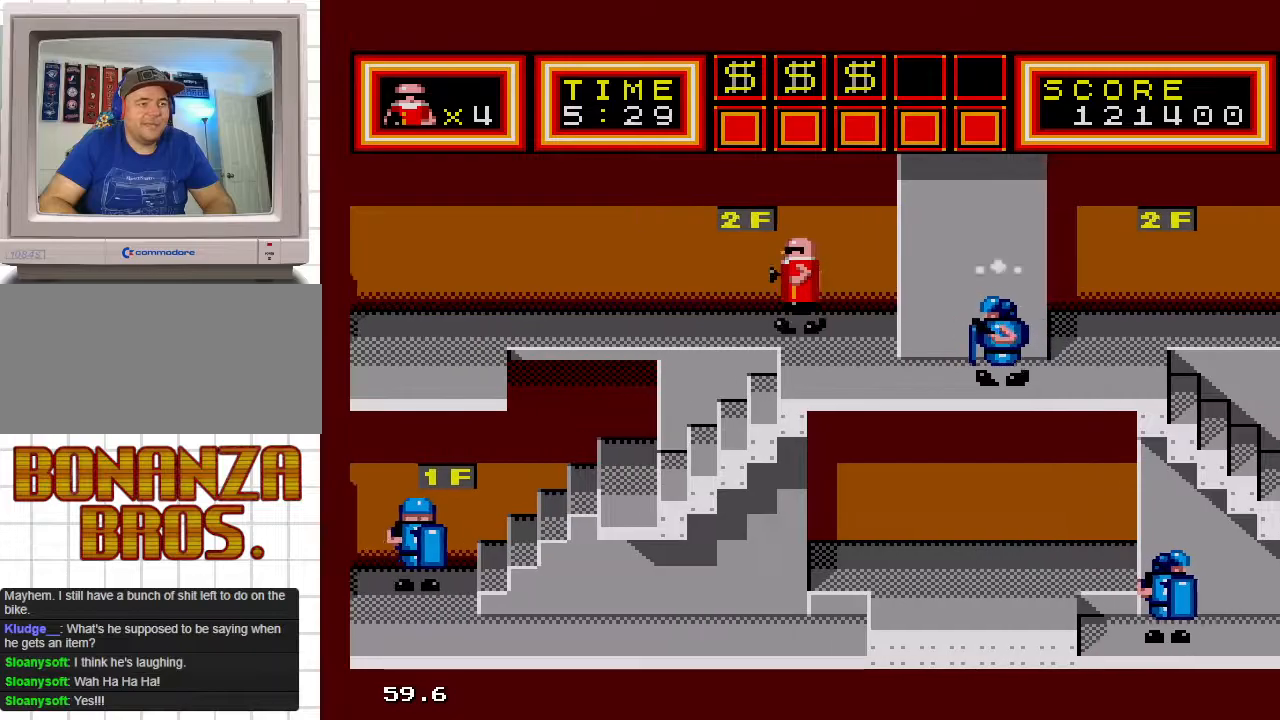
{"buttons": ["DPAD_LEFT"], "events": [[100, "DPAD_UP", "up"]]}
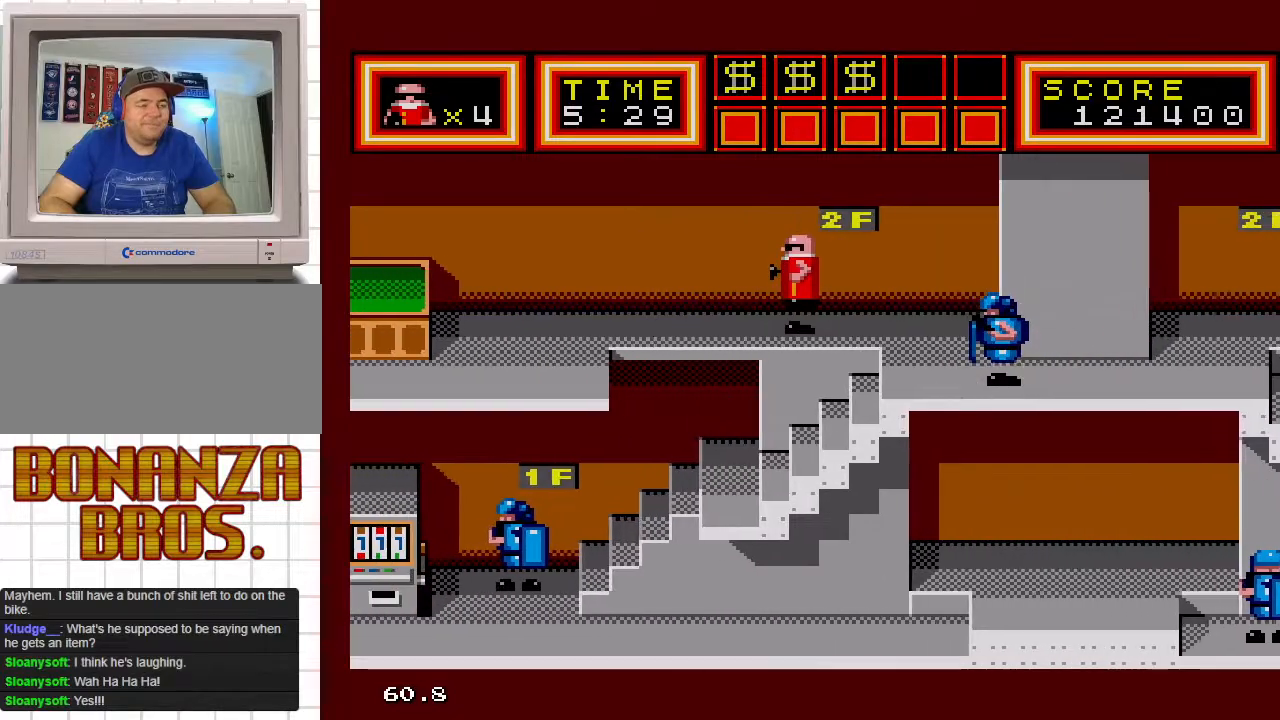
{"buttons": ["DPAD_LEFT"], "events": []}